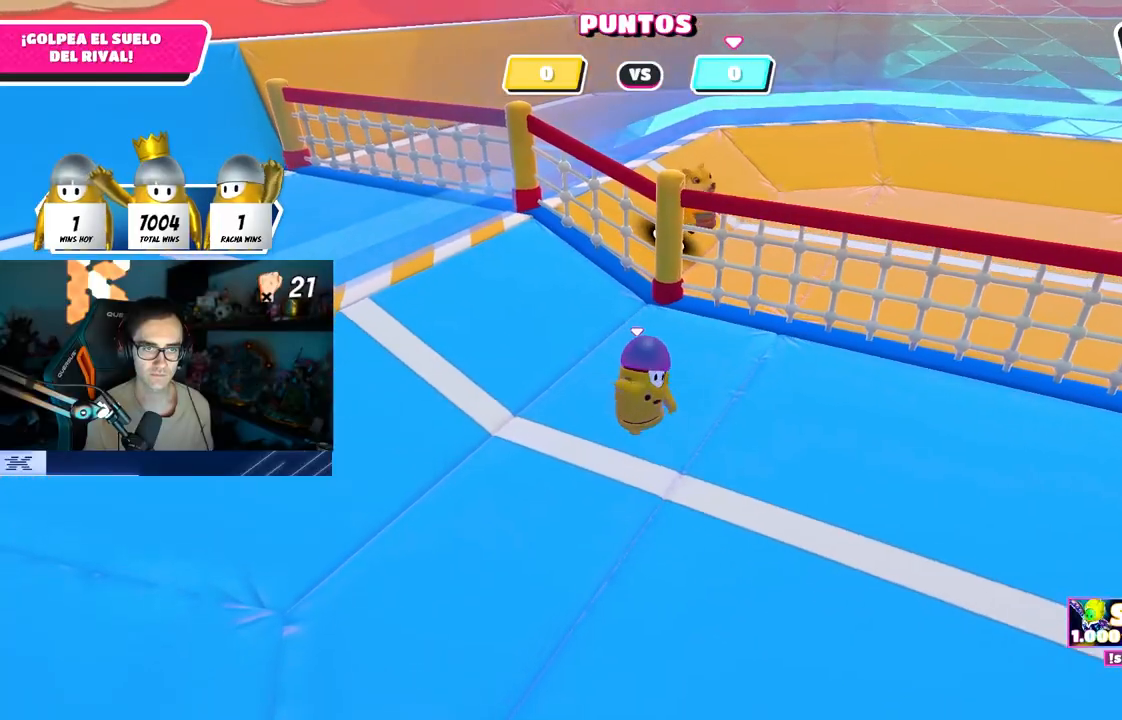
Gameplay with a controller (PlayStation layout); each line is a JSON object with the inputs held at the frame after it. "events" lists button and stick changes between this image and that frame as [ms after this image, input, new state], when the widget could be followed in between.
{"buttons": [], "left_stick": "center", "right_stick": "center", "events": [[33, "left_stick", "down-left"], [133, "left_stick", "center"], [233, "left_stick", "down"], [283, "left_stick", "down-left"], [383, "left_stick", "center"]]}
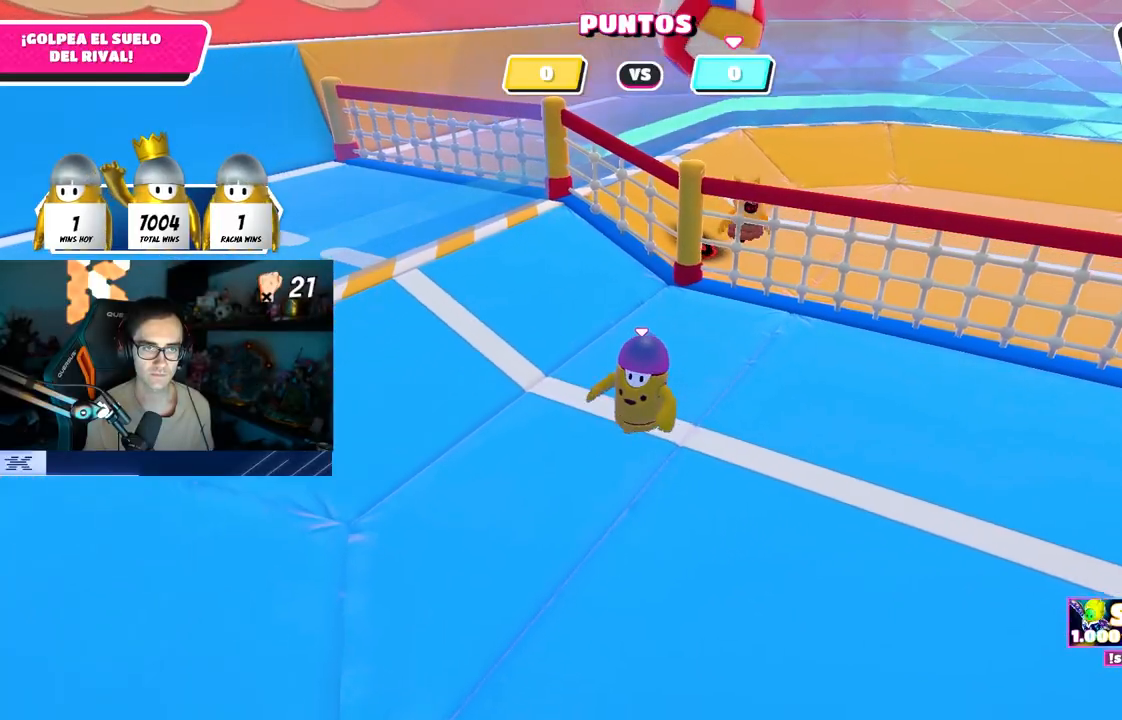
{"buttons": [], "left_stick": "down-left", "right_stick": "center", "events": [[67, "left_stick", "right"], [133, "left_stick", "center"], [200, "left_stick", "left"], [317, "left_stick", "center"], [433, "left_stick", "down-left"]]}
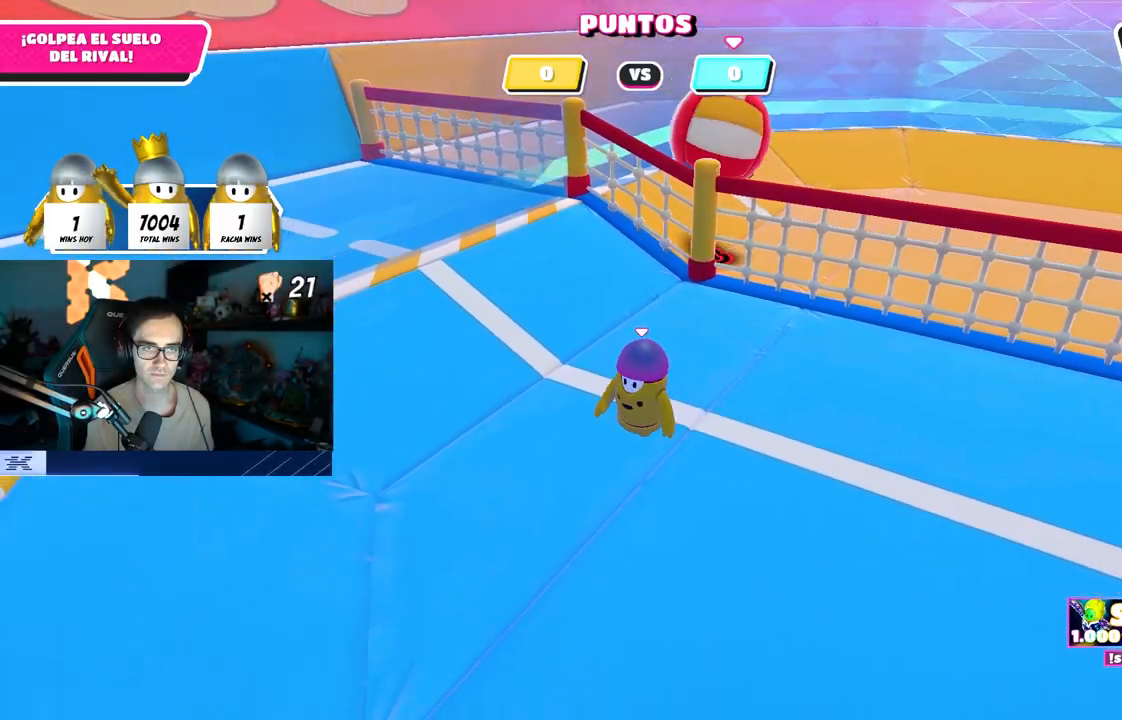
{"buttons": [], "left_stick": "up", "right_stick": "center", "events": [[100, "left_stick", "down-right"], [200, "left_stick", "up"]]}
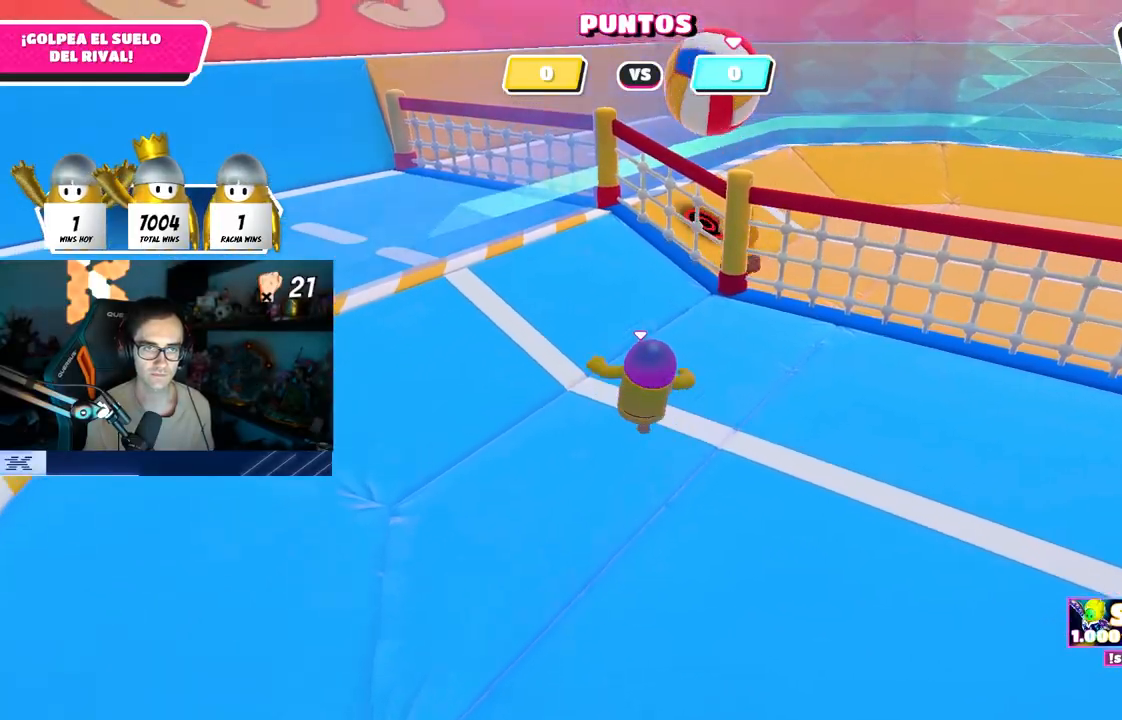
{"buttons": [], "left_stick": "center", "right_stick": "center", "events": [[267, "left_stick", "center"]]}
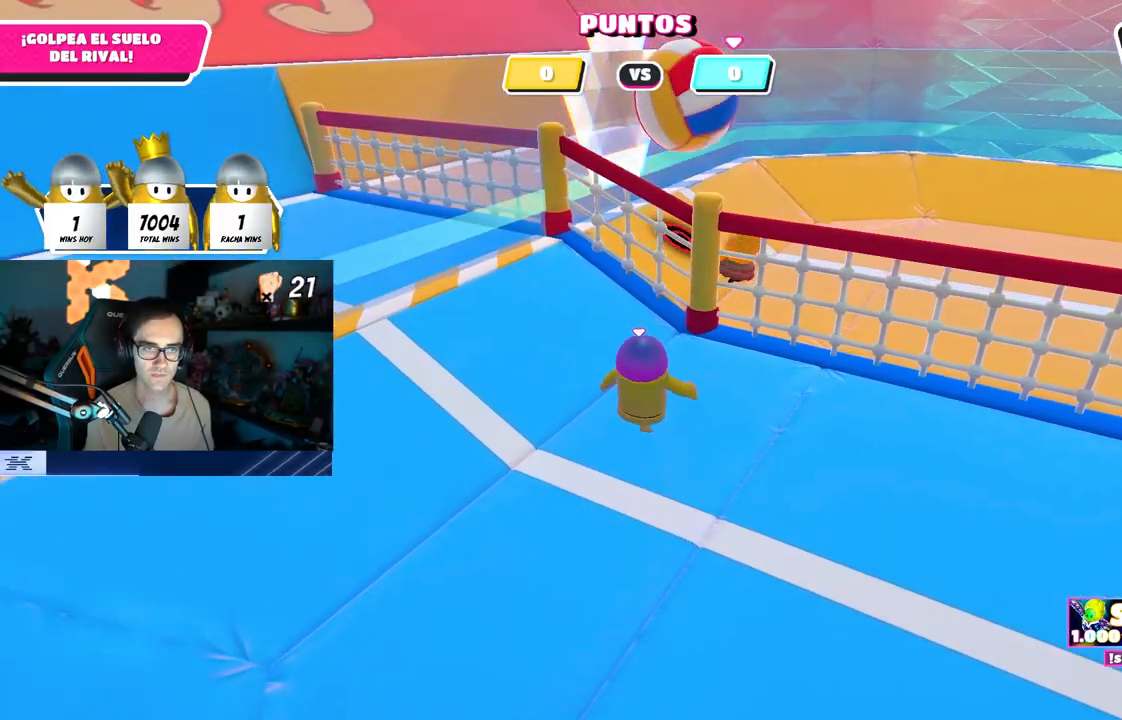
{"buttons": [], "left_stick": "up", "right_stick": "center", "events": [[50, "left_stick", "down-left"], [167, "left_stick", "left"], [267, "left_stick", "center"], [400, "left_stick", "up"]]}
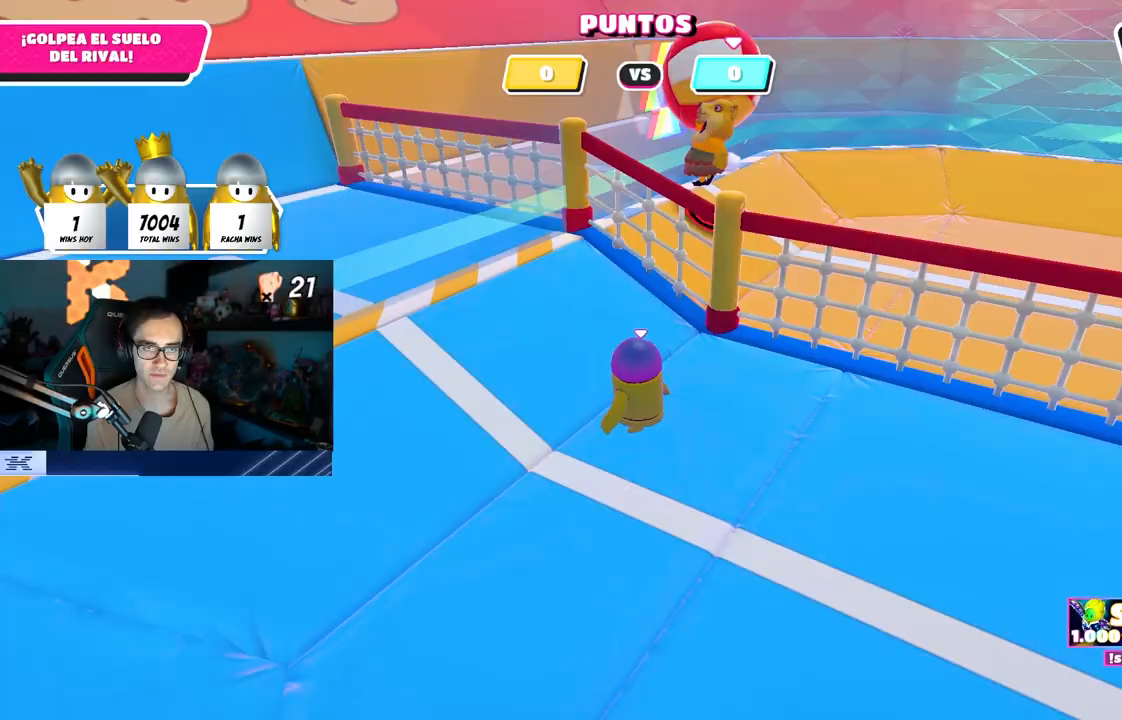
{"buttons": [], "left_stick": "down-right", "right_stick": "center", "events": [[50, "left_stick", "up-right"], [217, "left_stick", "right"], [317, "left_stick", "down-right"]]}
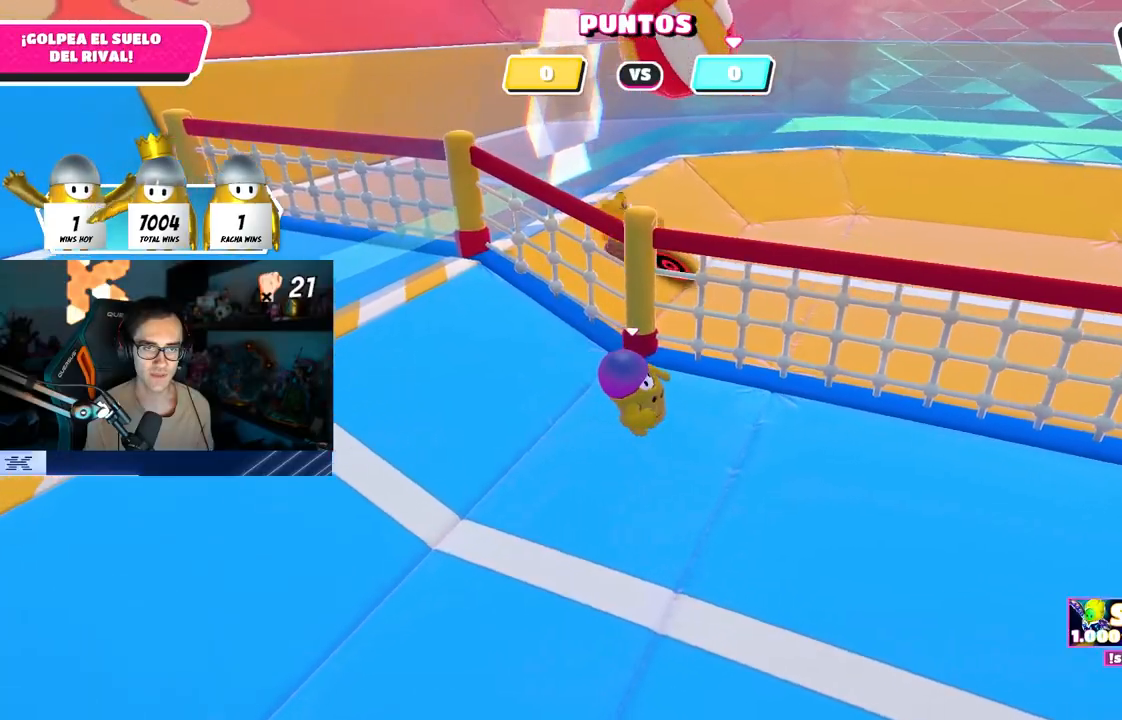
{"buttons": [], "left_stick": "down-left", "right_stick": "center", "events": [[17, "left_stick", "center"], [83, "right_stick", "left"], [100, "left_stick", "down-right"], [167, "right_stick", "center"], [317, "right_stick", "up-left"], [383, "left_stick", "down-left"], [383, "right_stick", "center"]]}
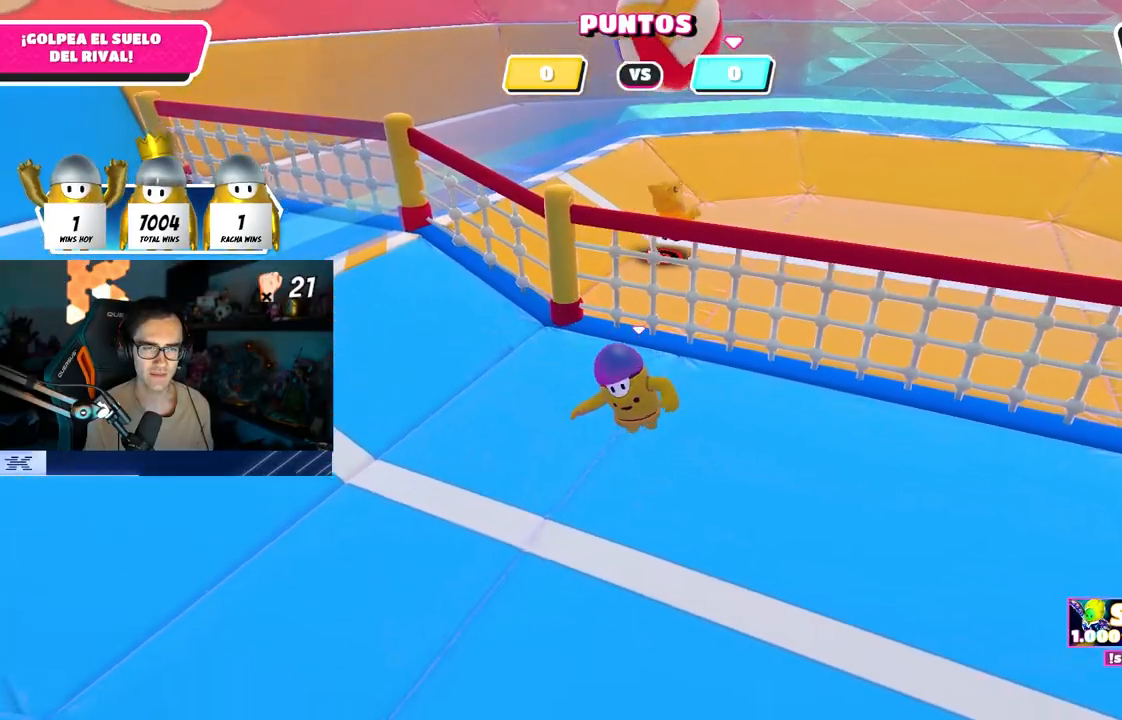
{"buttons": [], "left_stick": "center", "right_stick": "center", "events": [[133, "left_stick", "center"], [150, "right_stick", "right"], [217, "left_stick", "left"], [267, "right_stick", "center"], [300, "left_stick", "center"], [350, "left_stick", "right"], [500, "left_stick", "center"]]}
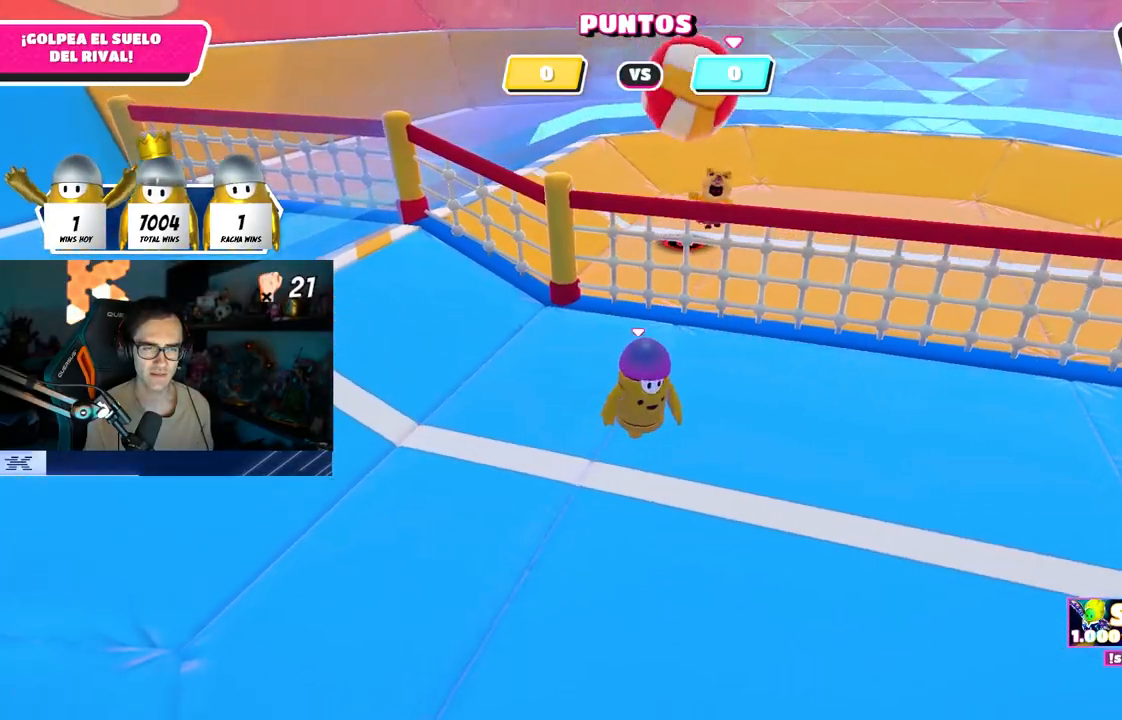
{"buttons": [], "left_stick": "up", "right_stick": "center", "events": [[217, "left_stick", "down-left"], [267, "left_stick", "center"], [367, "left_stick", "up"]]}
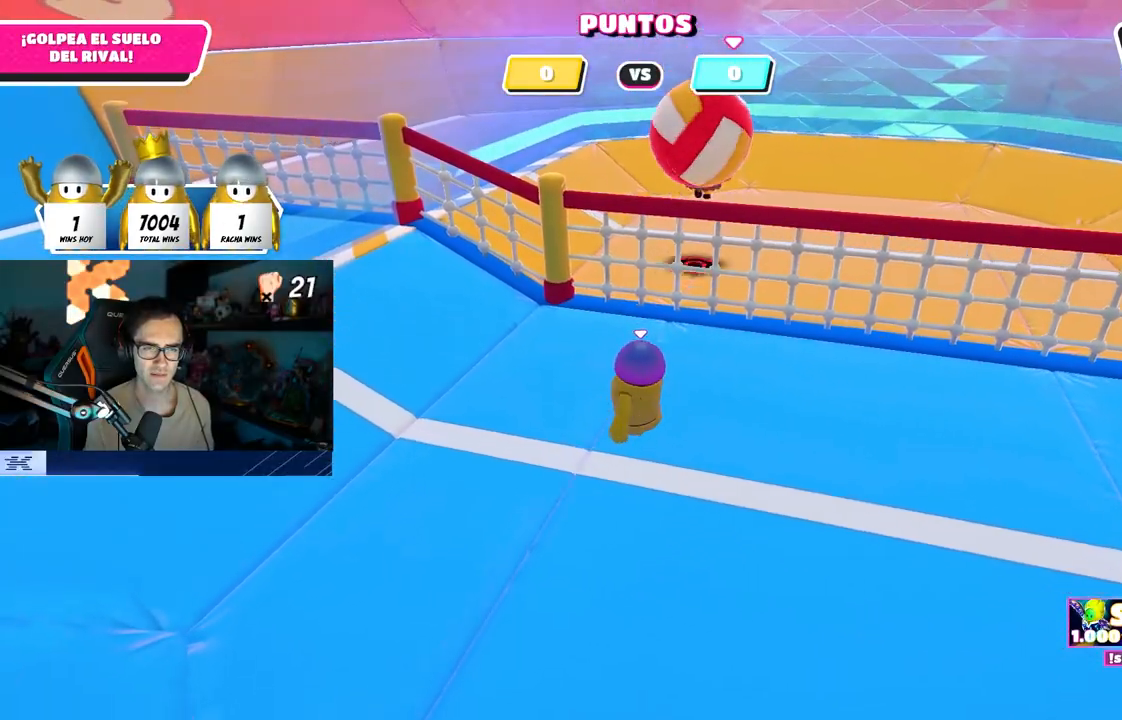
{"buttons": [], "left_stick": "left", "right_stick": "center", "events": [[67, "left_stick", "right"], [133, "left_stick", "up-right"], [267, "left_stick", "down-right"], [317, "left_stick", "down-left"], [500, "left_stick", "left"]]}
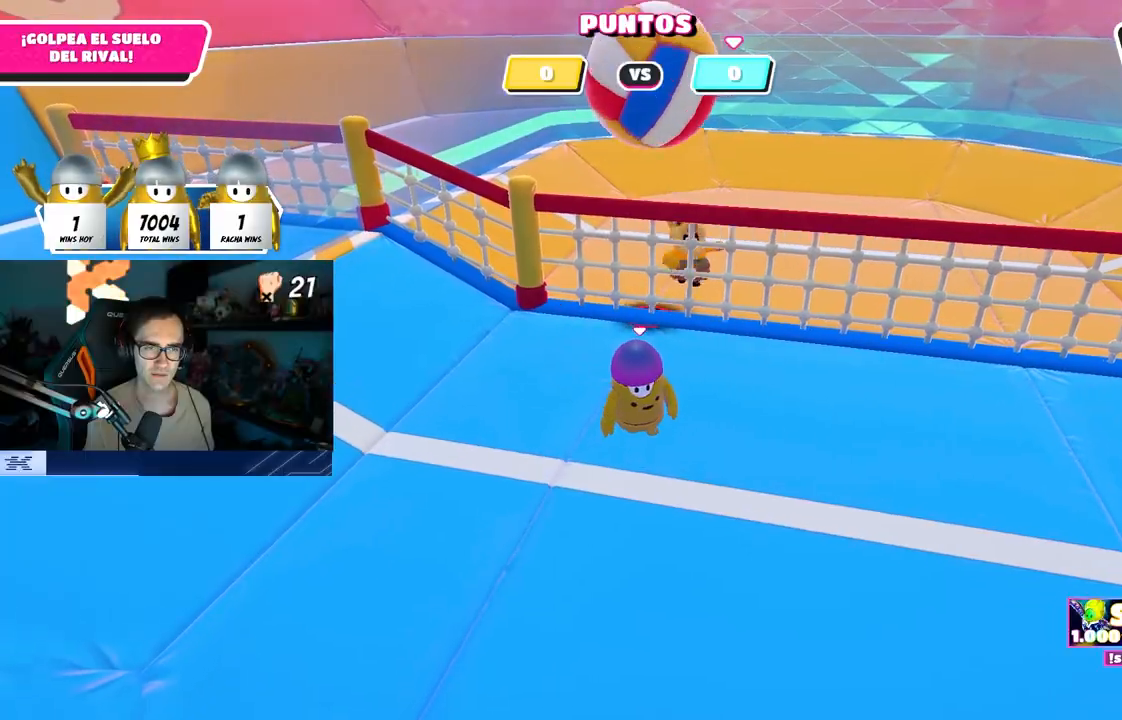
{"buttons": [], "left_stick": "down-right", "right_stick": "center", "events": [[67, "left_stick", "down-left"], [250, "right_stick", "left"], [317, "left_stick", "down-right"], [350, "right_stick", "center"]]}
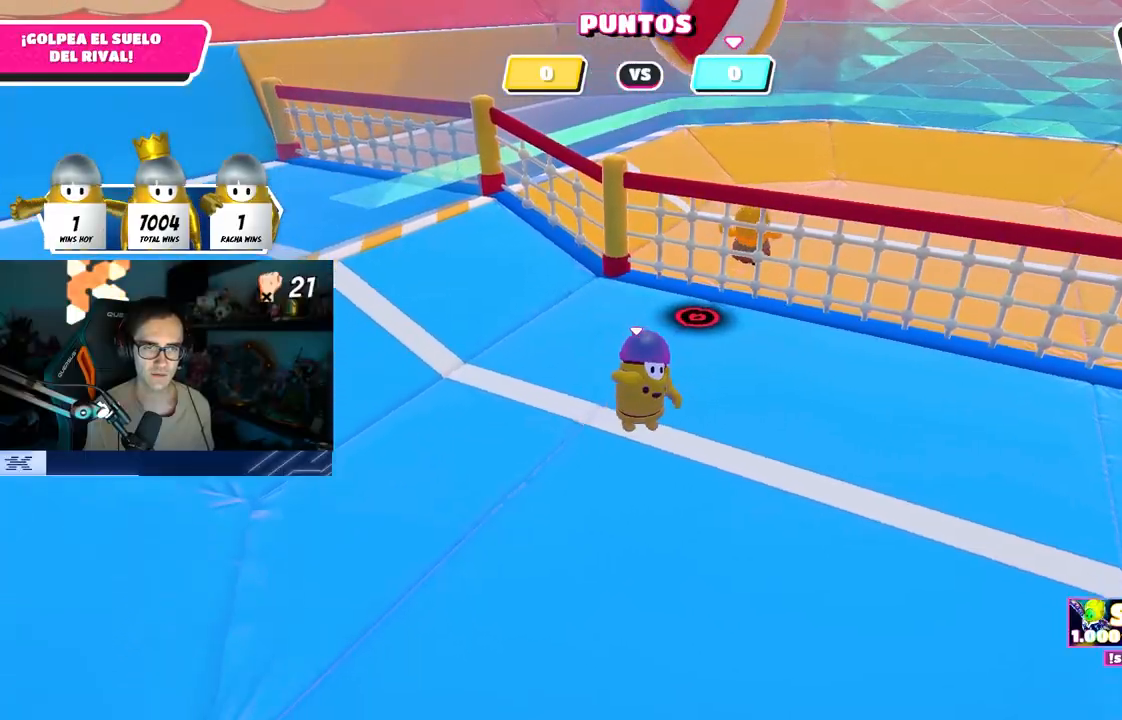
{"buttons": [], "left_stick": "up-right", "right_stick": "center", "events": [[50, "left_stick", "center"], [83, "right_stick", "left"], [150, "left_stick", "up"], [200, "right_stick", "center"], [300, "left_stick", "center"], [433, "left_stick", "up-right"]]}
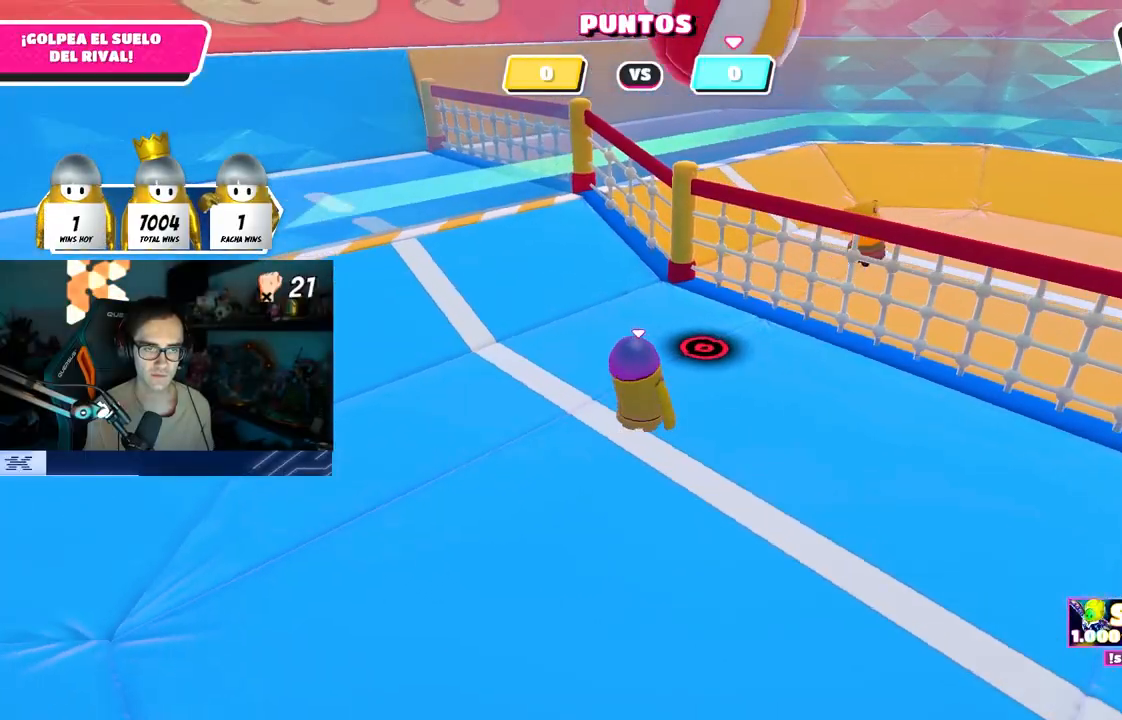
{"buttons": [], "left_stick": "center", "right_stick": "center", "events": [[50, "left_stick", "up"], [150, "left_stick", "center"]]}
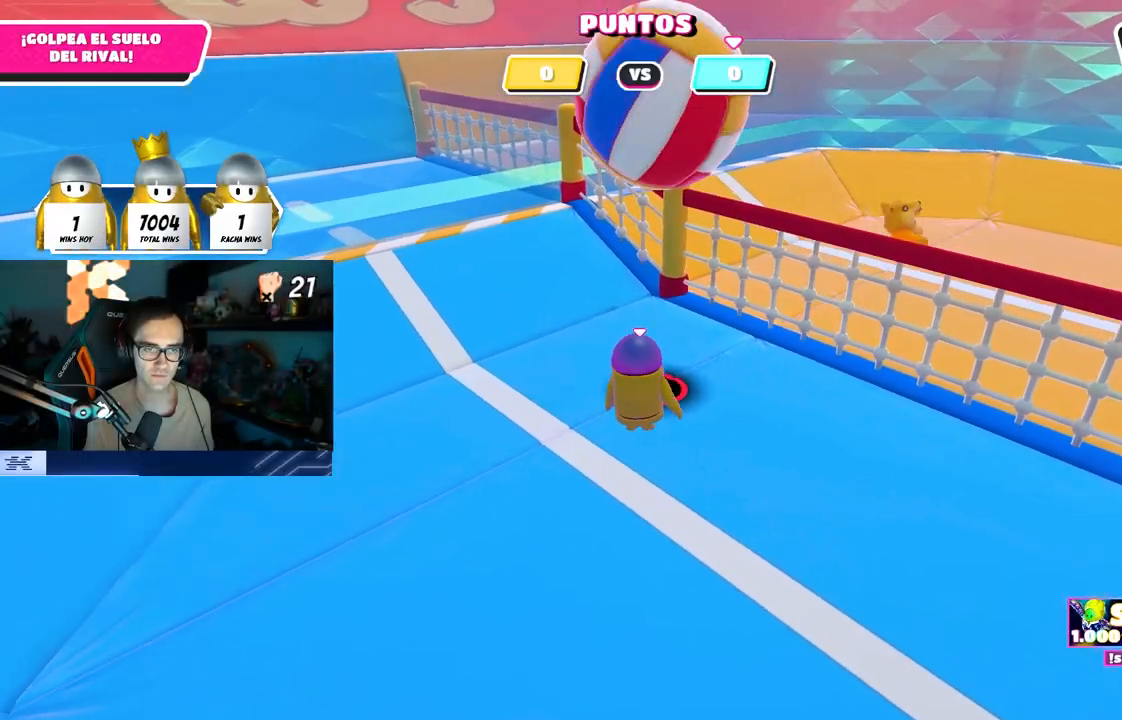
{"buttons": [], "left_stick": "up-left", "right_stick": "up", "events": [[117, "CROSS", "down"], [117, "left_stick", "up-left"], [250, "CROSS", "up"], [417, "right_stick", "up"]]}
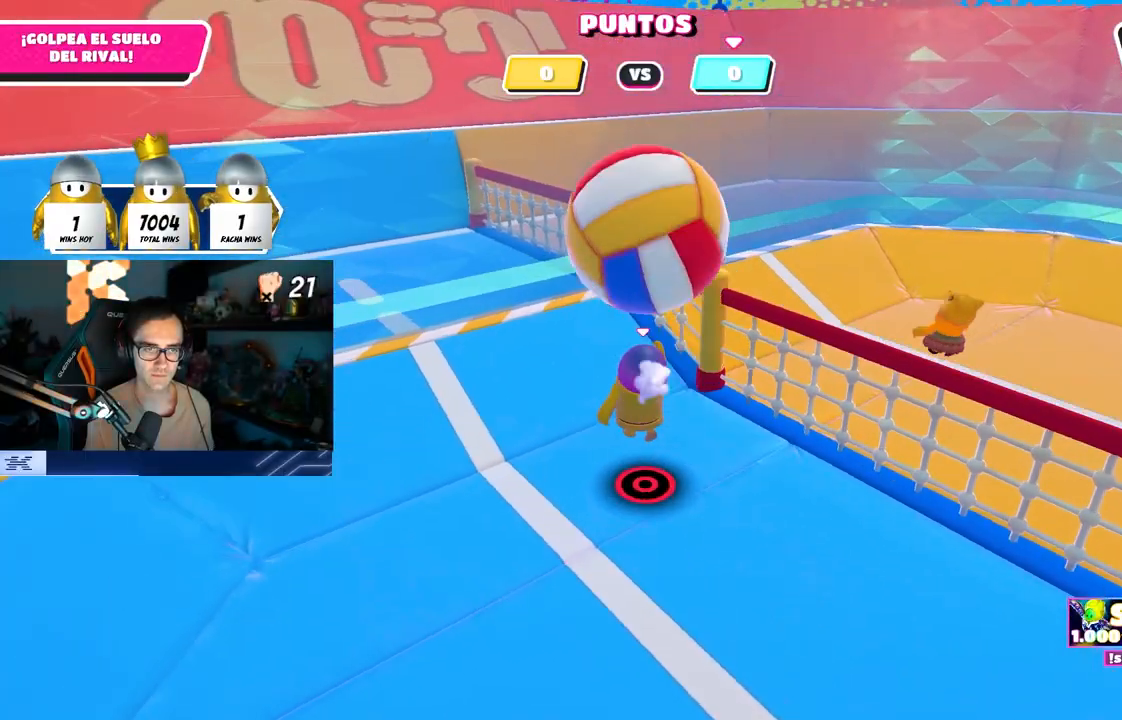
{"buttons": [], "left_stick": "up", "right_stick": "up-left", "events": [[17, "right_stick", "center"], [183, "left_stick", "up"], [250, "right_stick", "up-left"], [317, "right_stick", "center"], [500, "right_stick", "up-left"]]}
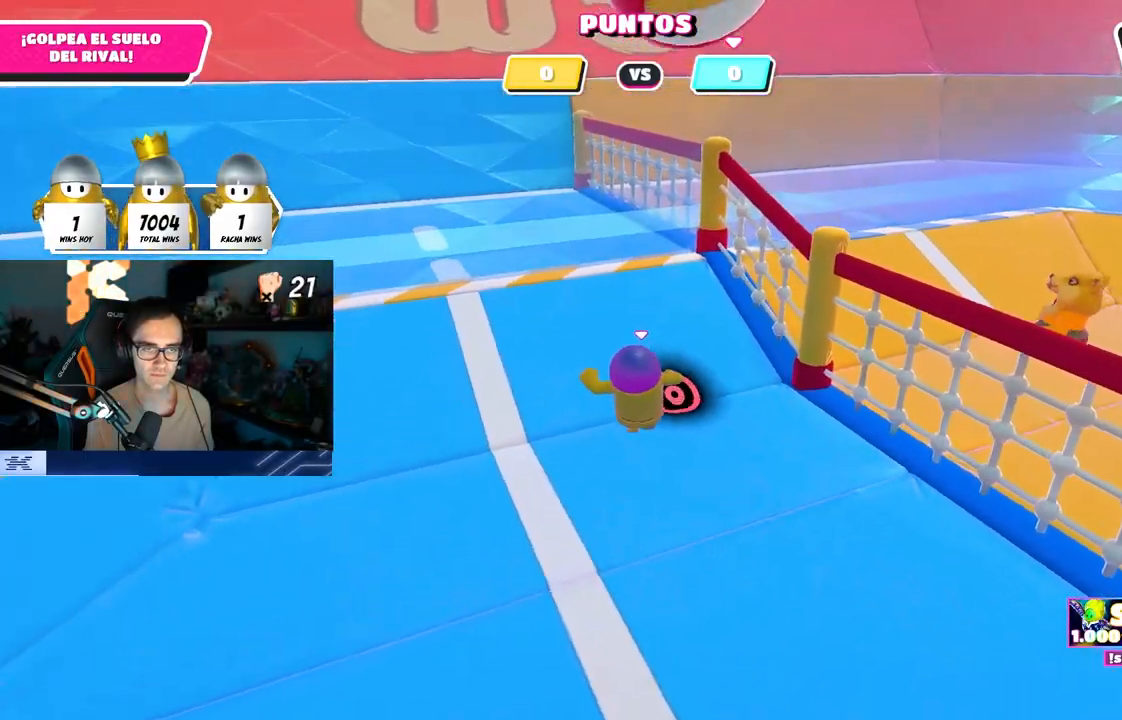
{"buttons": [], "left_stick": "center", "right_stick": "center", "events": [[67, "right_stick", "center"], [100, "left_stick", "center"], [283, "left_stick", "up"], [367, "left_stick", "center"]]}
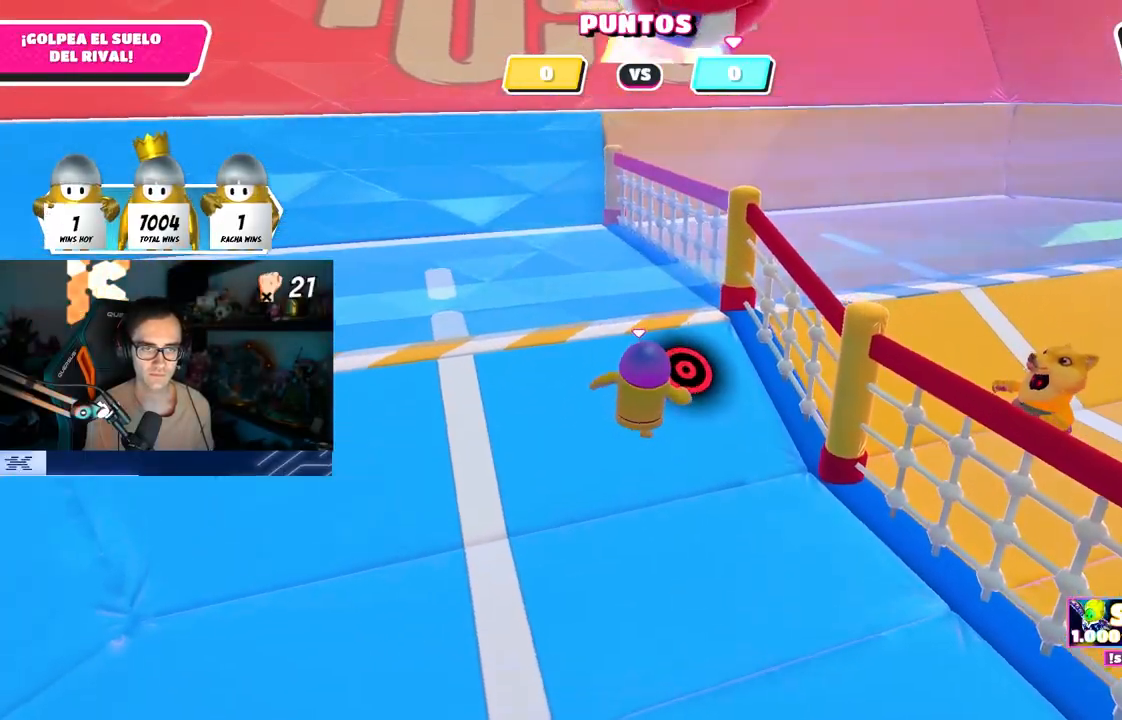
{"buttons": [], "left_stick": "center", "right_stick": "center", "events": [[33, "left_stick", "up-right"], [150, "left_stick", "center"], [367, "left_stick", "right"], [483, "left_stick", "center"]]}
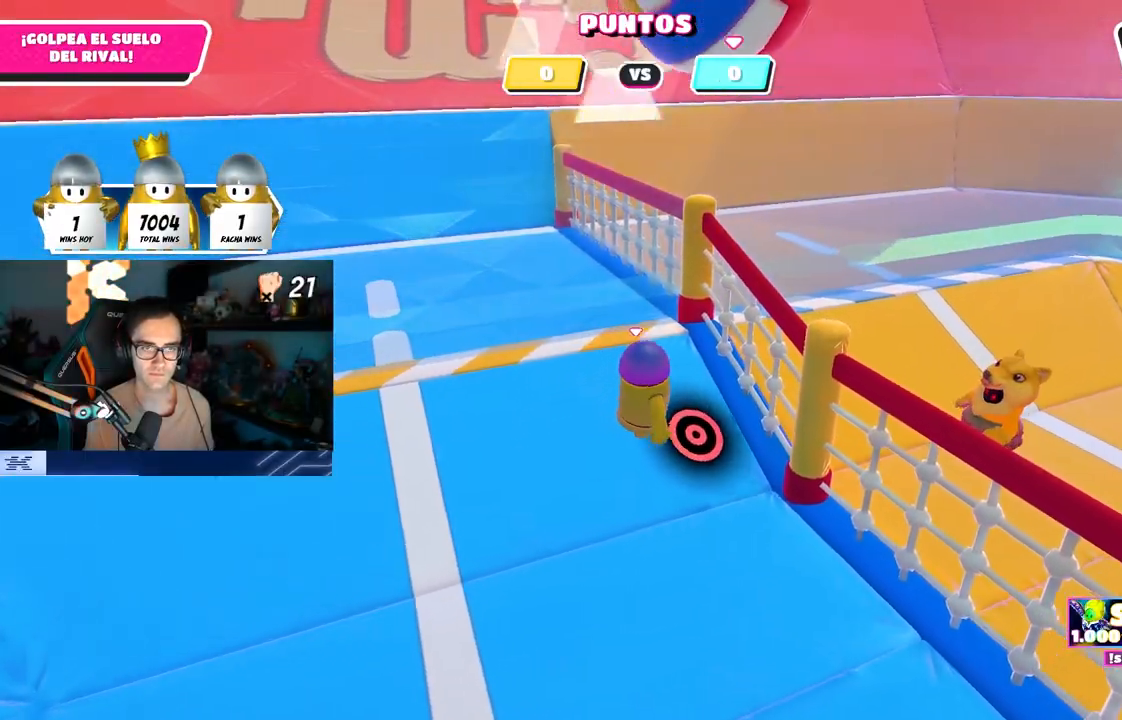
{"buttons": [], "left_stick": "down-right", "right_stick": "center", "events": [[133, "left_stick", "down-right"], [250, "left_stick", "center"], [483, "left_stick", "down-right"]]}
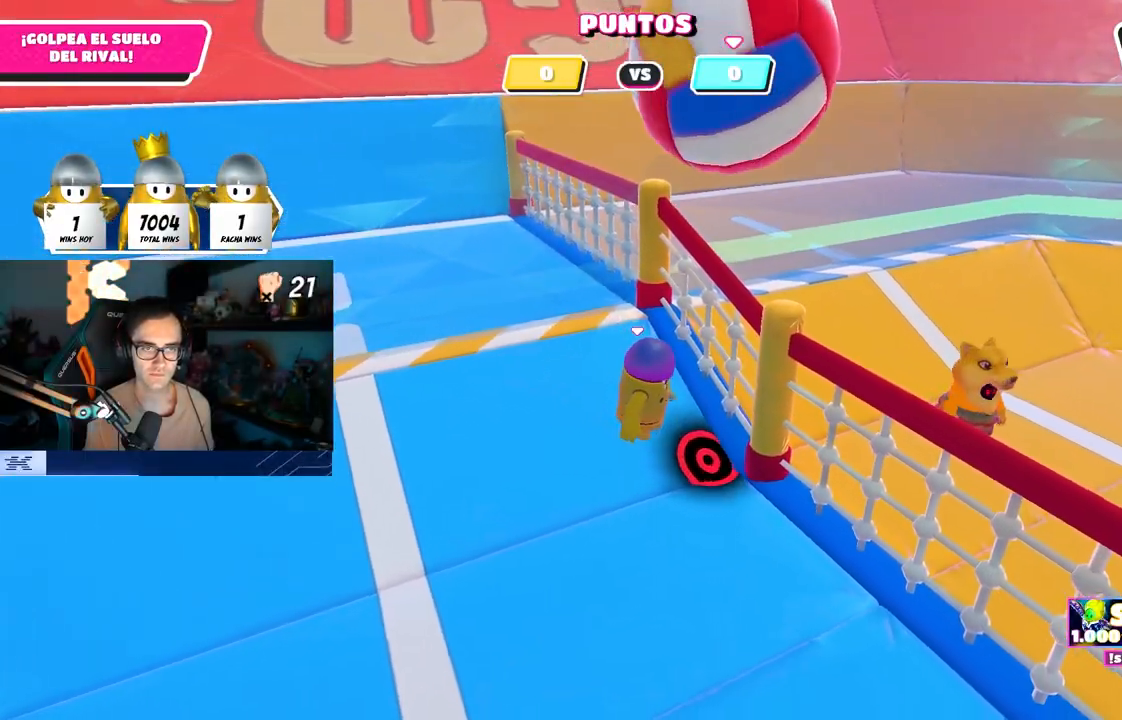
{"buttons": [], "left_stick": "down-right", "right_stick": "up", "events": [[117, "CROSS", "down"], [300, "CROSS", "up"], [483, "right_stick", "up"]]}
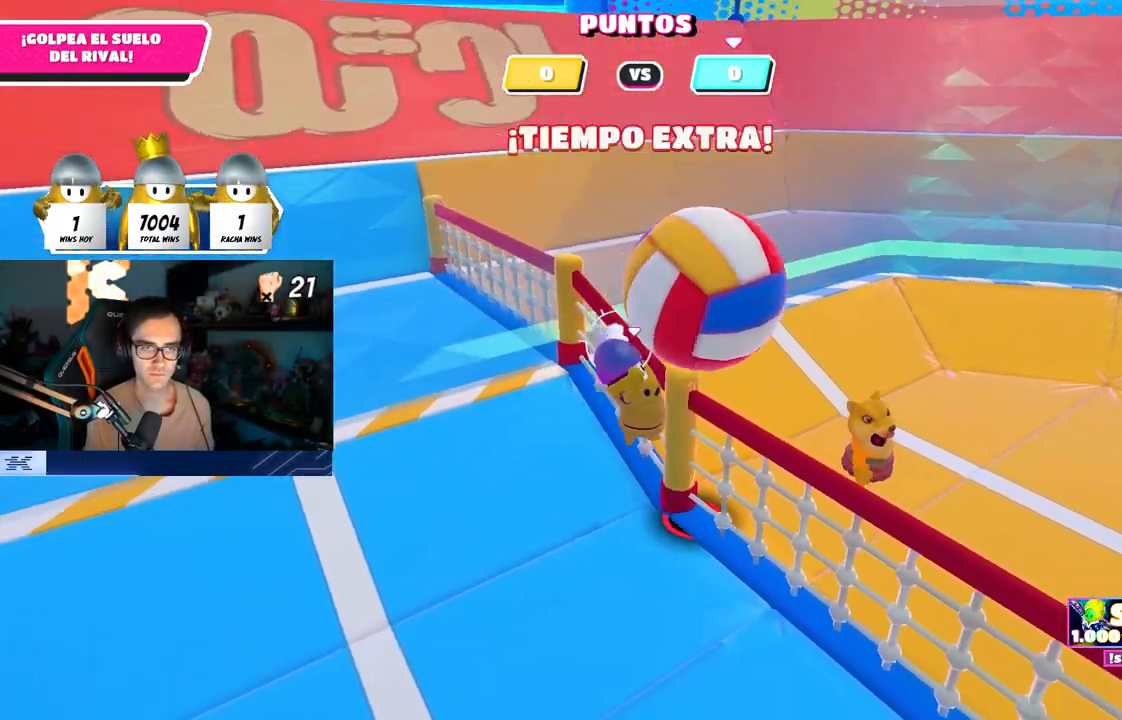
{"buttons": [], "left_stick": "down-right", "right_stick": "center", "events": [[17, "L3", "down"], [150, "right_stick", "center"], [233, "right_stick", "right"], [300, "L3", "up"], [333, "right_stick", "center"]]}
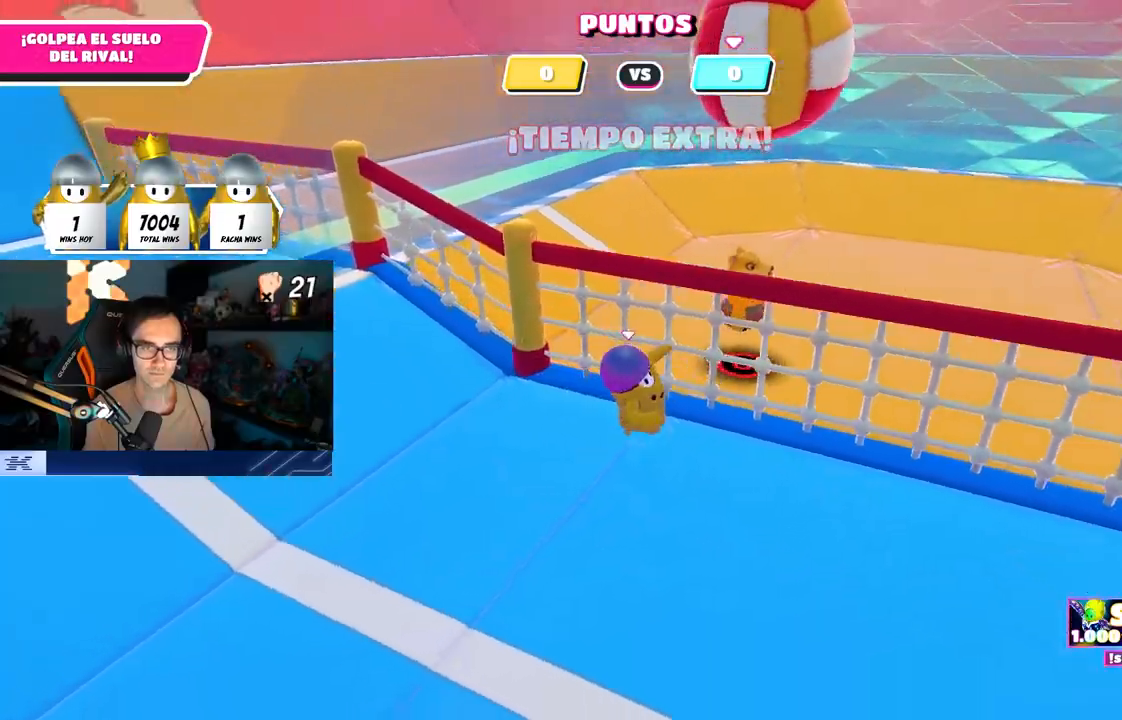
{"buttons": [], "left_stick": "down-right", "right_stick": "center", "events": []}
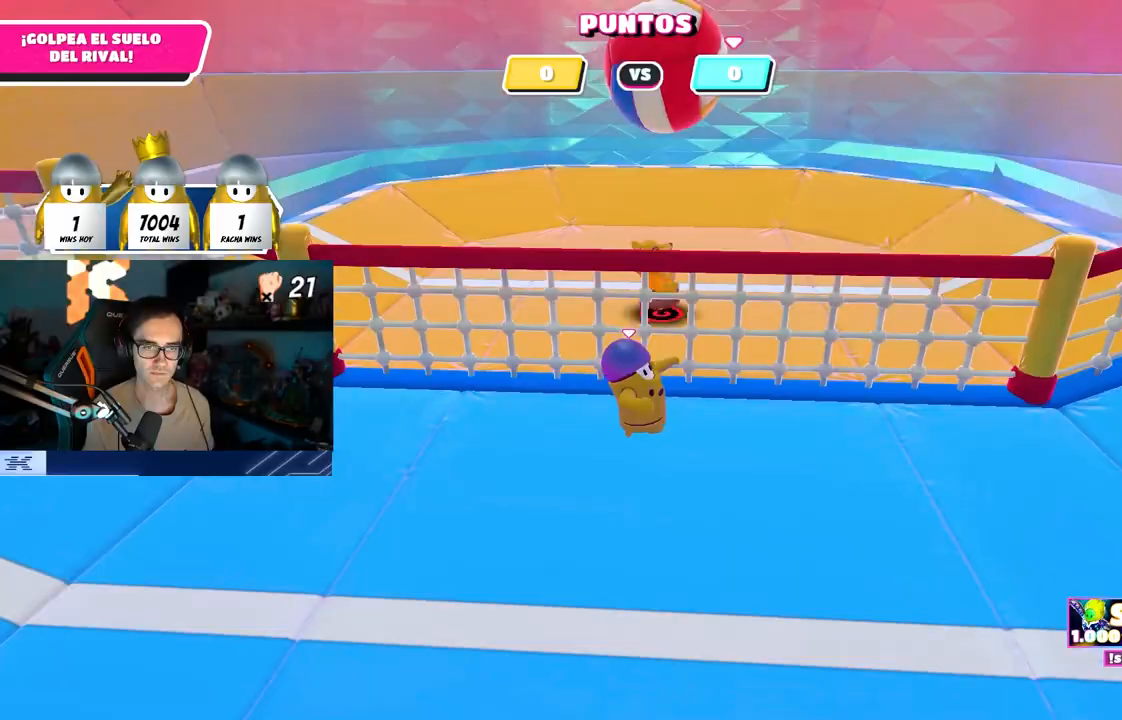
{"buttons": [], "left_stick": "center", "right_stick": "center", "events": [[133, "right_stick", "down-left"], [183, "right_stick", "center"], [433, "left_stick", "center"]]}
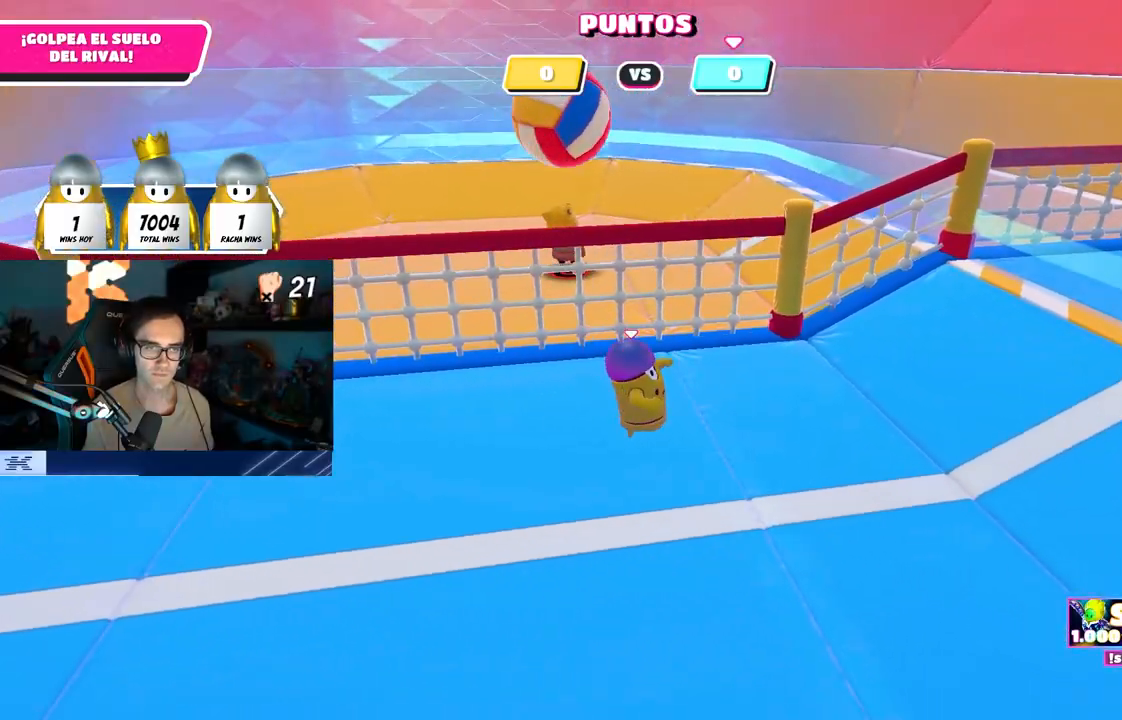
{"buttons": [], "left_stick": "up-right", "right_stick": "center", "events": [[150, "left_stick", "up-right"]]}
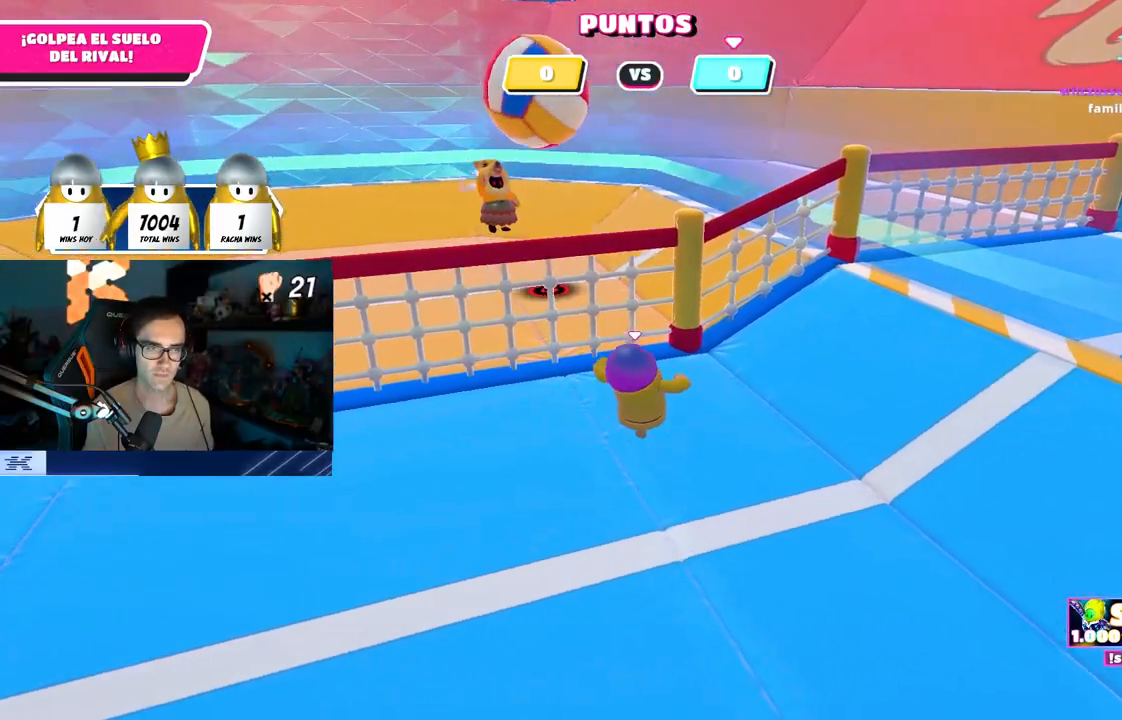
{"buttons": [], "left_stick": "center", "right_stick": "center", "events": [[67, "right_stick", "left"], [100, "left_stick", "right"], [183, "right_stick", "center"], [200, "left_stick", "up-right"], [467, "left_stick", "center"]]}
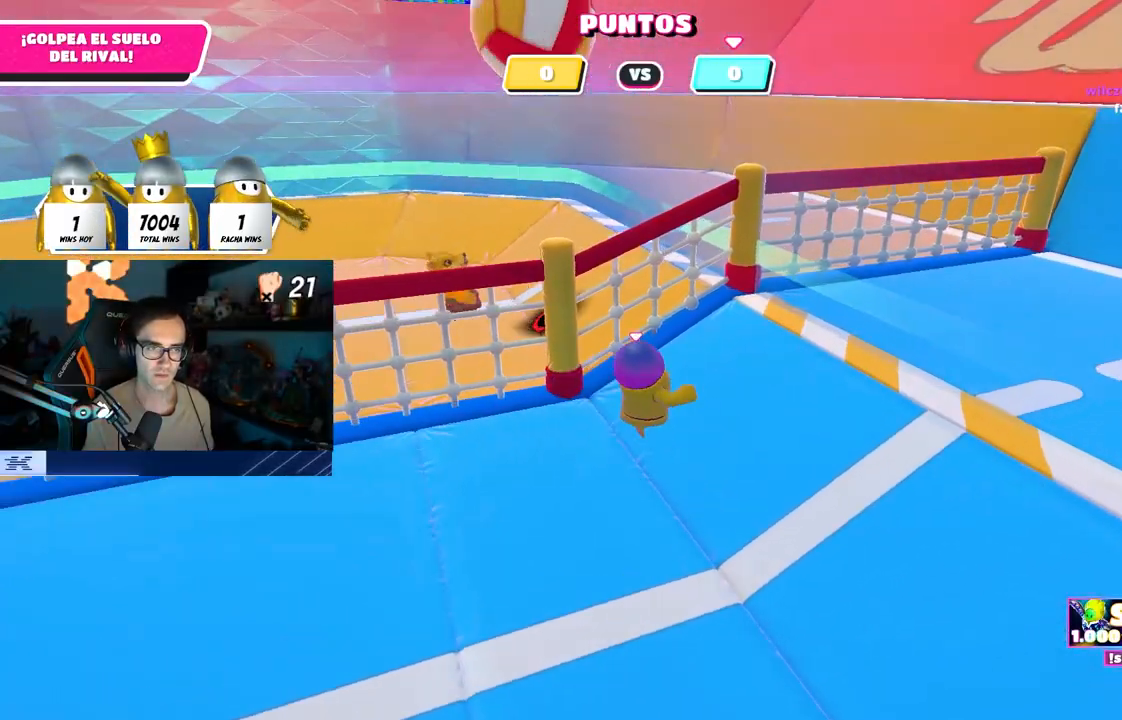
{"buttons": [], "left_stick": "center", "right_stick": "center", "events": [[83, "left_stick", "up-right"], [183, "left_stick", "center"], [250, "left_stick", "left"], [383, "left_stick", "center"]]}
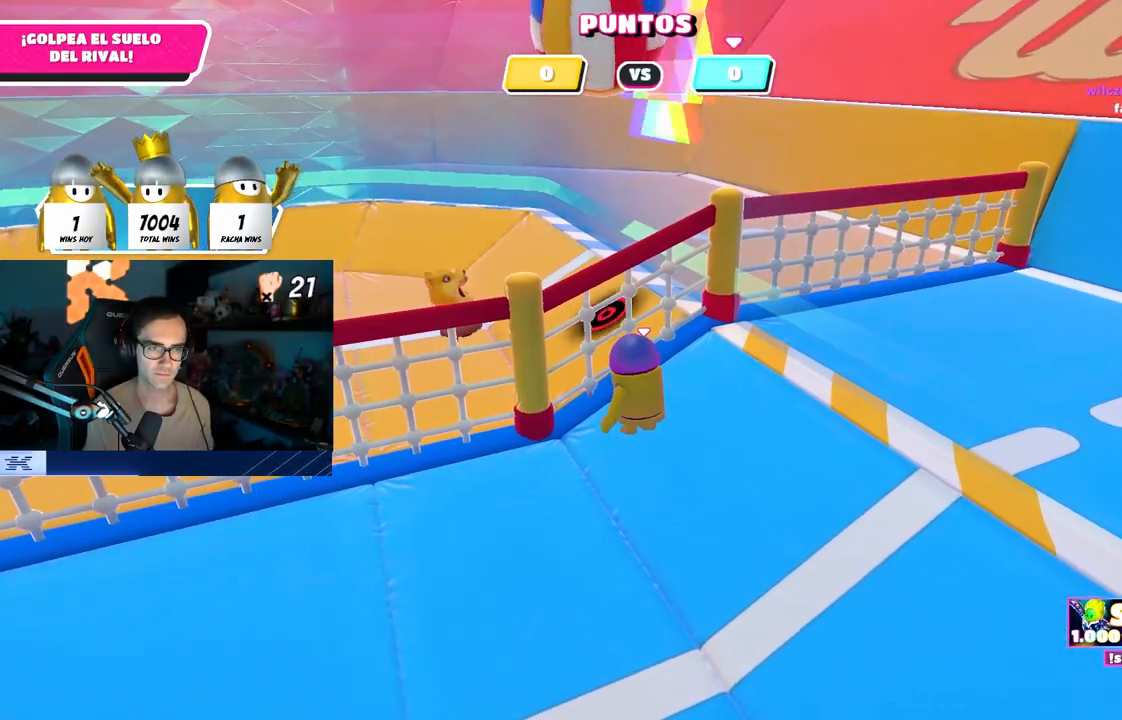
{"buttons": [], "left_stick": "up-left", "right_stick": "center", "events": [[500, "left_stick", "up-left"]]}
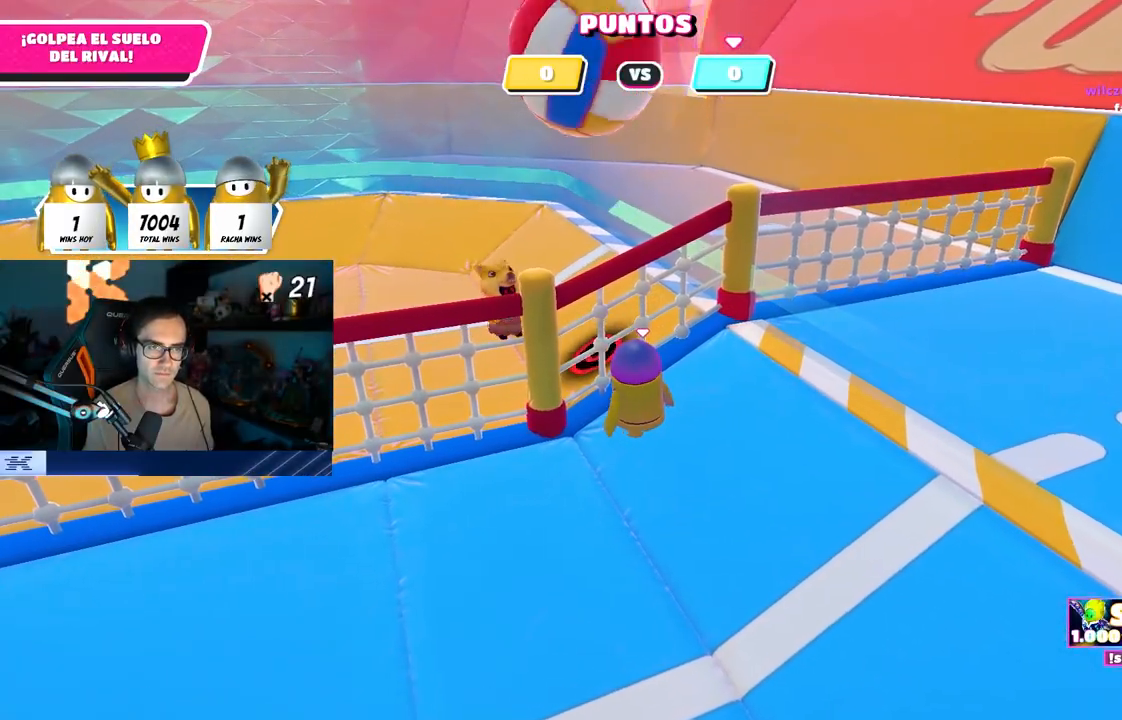
{"buttons": [], "left_stick": "left", "right_stick": "up-left", "events": [[100, "CROSS", "down"], [267, "CROSS", "up"], [350, "left_stick", "left"], [433, "right_stick", "up-left"]]}
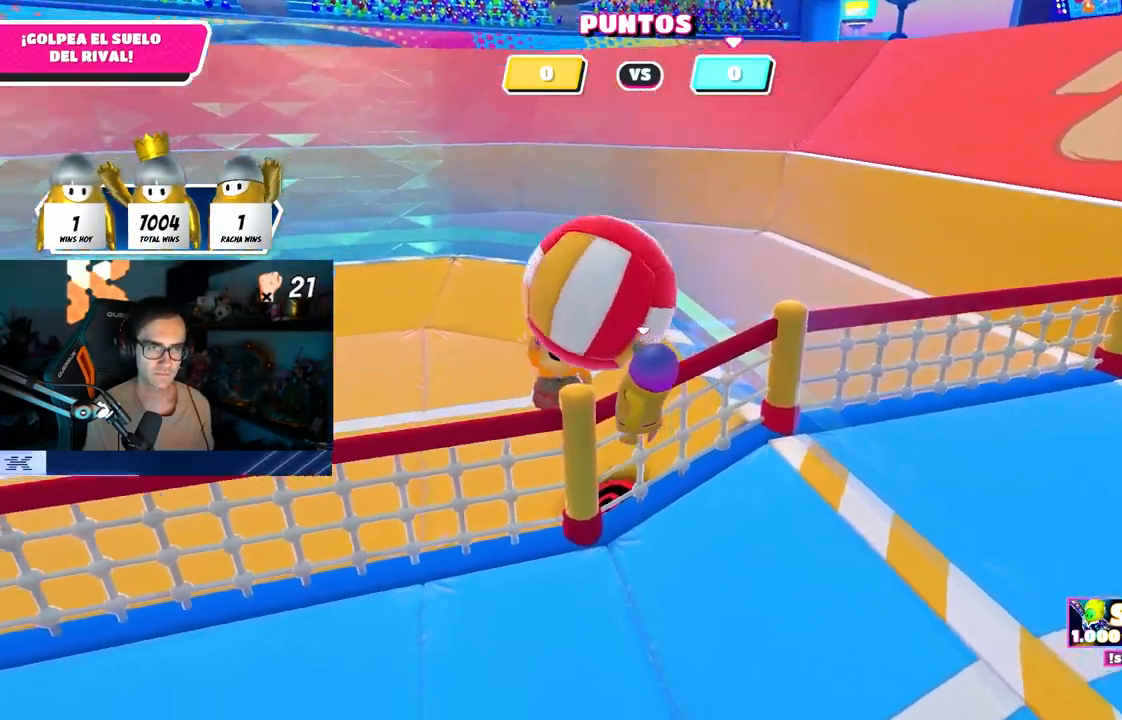
{"buttons": [], "left_stick": "left", "right_stick": "down", "events": [[233, "left_stick", "down-left"], [250, "right_stick", "center"], [417, "left_stick", "left"], [500, "right_stick", "down"]]}
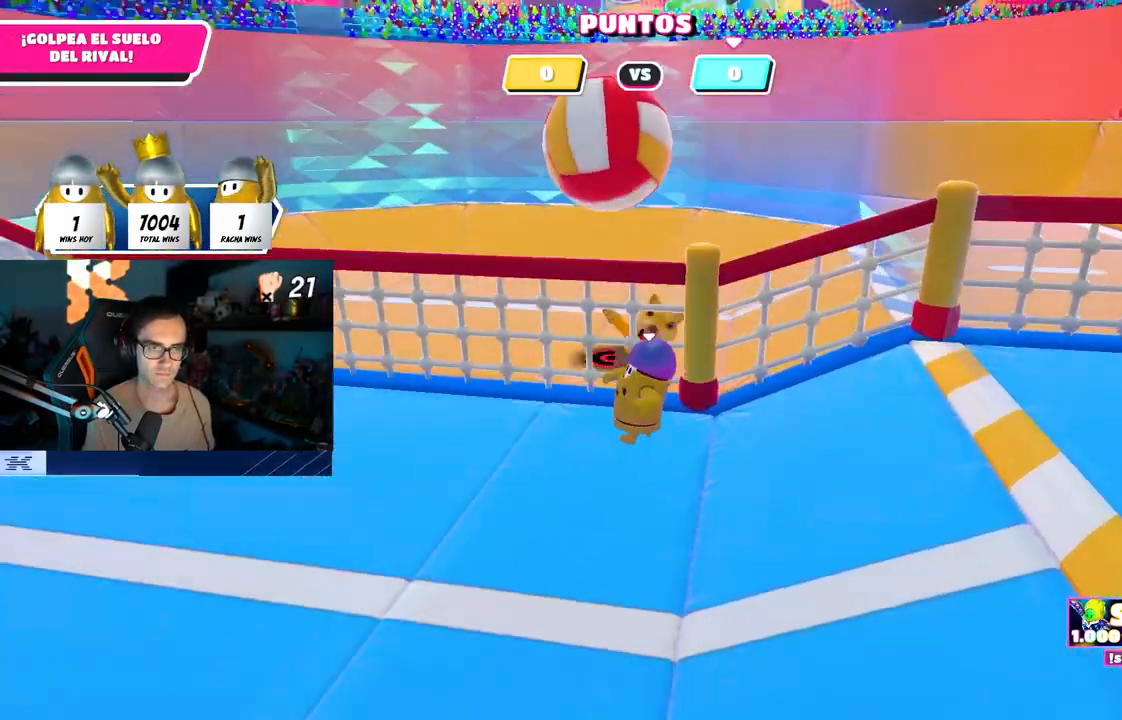
{"buttons": [], "left_stick": "left", "right_stick": "down-right", "events": [[417, "right_stick", "down-right"]]}
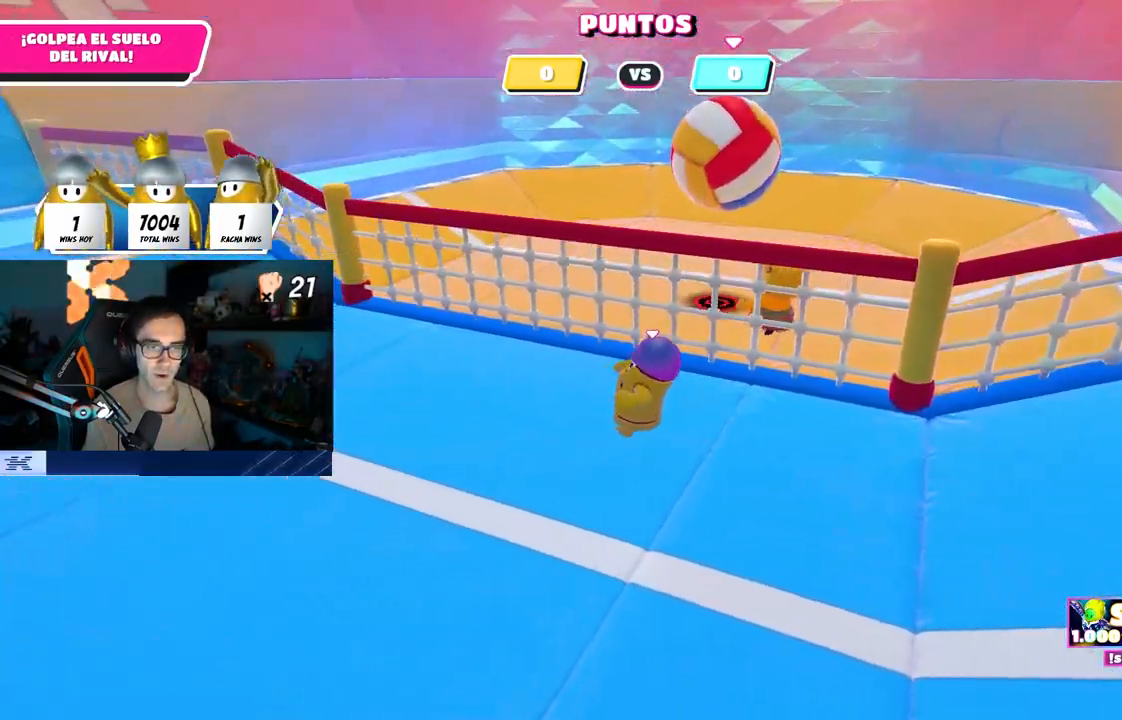
{"buttons": [], "left_stick": "up-left", "right_stick": "center", "events": [[133, "left_stick", "up-left"], [283, "right_stick", "center"]]}